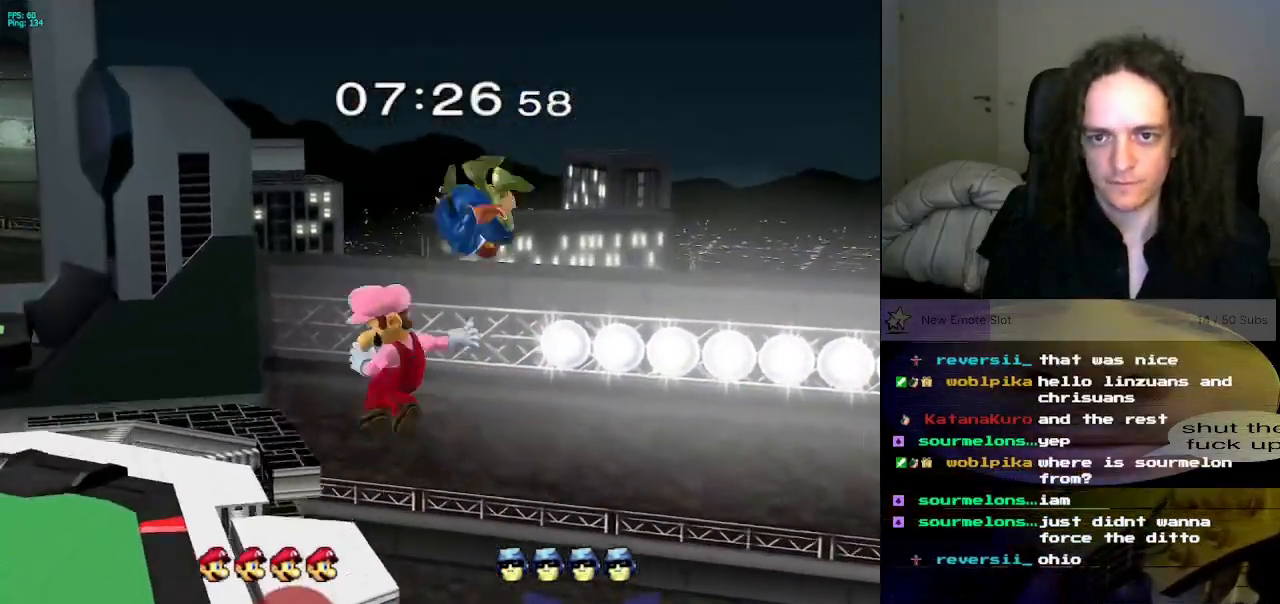
Gameplay with a controller (Nintendo layout); each line is a JSON object with the inputs held at the frame after it. "events" lists button and stick changes between this image and that frame as [ms after this image, input, new state], when the widget could be followed in between. Not read: L3 R3.
{"buttons": [], "left_stick": "left", "right_stick": "center", "events": [[134, "left_stick", "left"], [184, "right_stick", "center"]]}
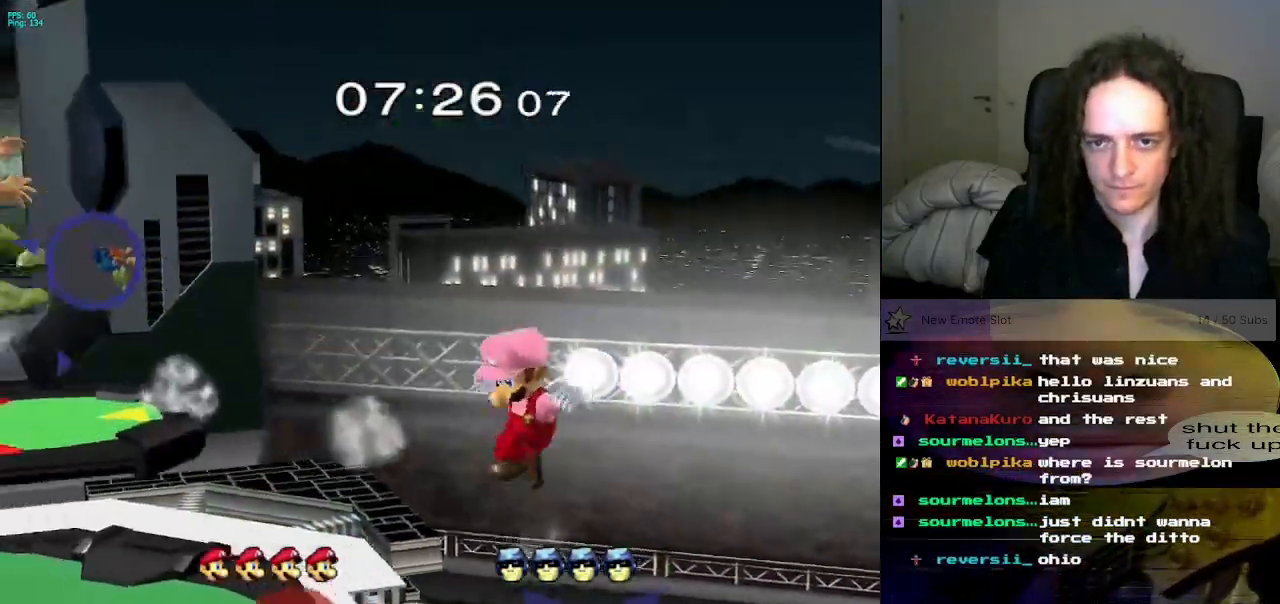
{"buttons": [], "left_stick": "center", "right_stick": "center", "events": [[33, "left_stick", "down-left"], [167, "left_stick", "center"], [267, "X", "down"], [300, "left_stick", "down-left"], [450, "left_stick", "center"], [467, "X", "up"]]}
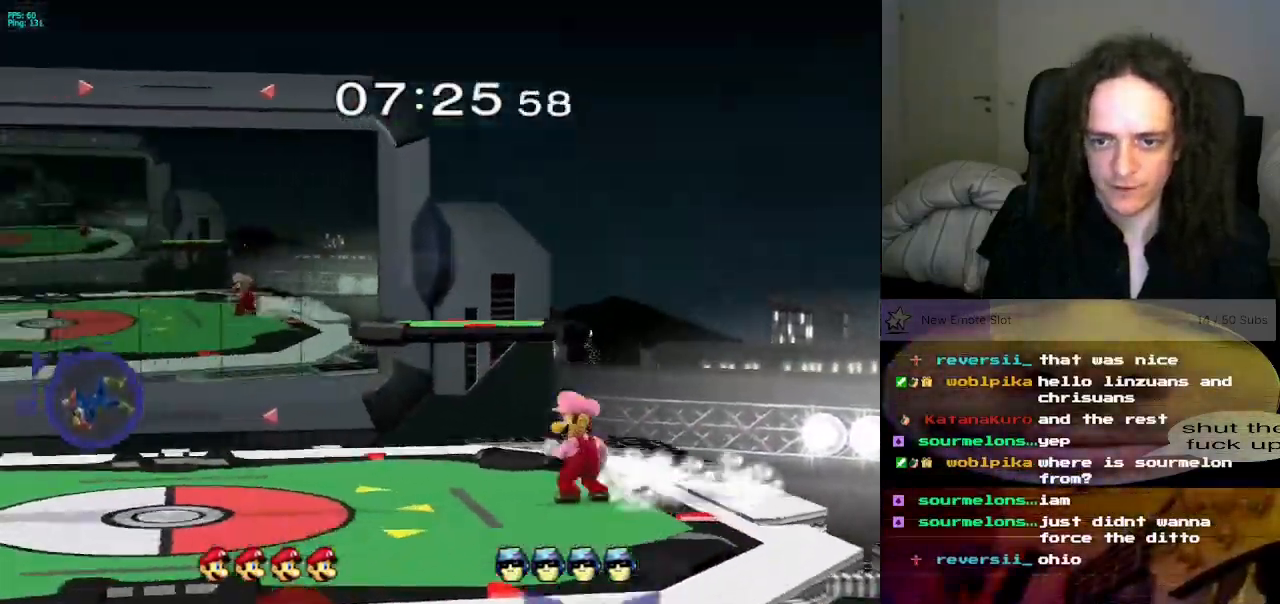
{"buttons": [], "left_stick": "down-left", "right_stick": "center", "events": [[216, "X", "down"], [250, "X", "up"], [250, "left_stick", "down-left"], [266, "X", "down"], [283, "R1", "down"], [400, "R1", "up"], [400, "X", "up"]]}
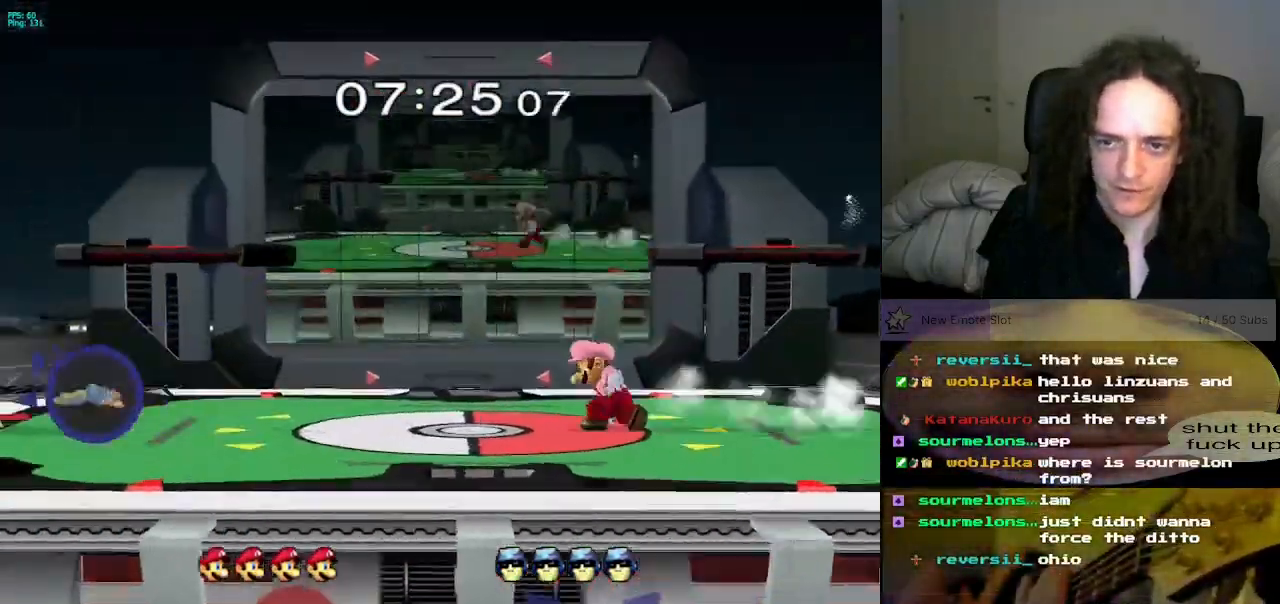
{"buttons": ["A"], "left_stick": "left", "right_stick": "center", "events": [[17, "X", "down"], [100, "R1", "down"], [200, "R1", "up"], [217, "X", "up"], [234, "left_stick", "left"], [484, "A", "down"]]}
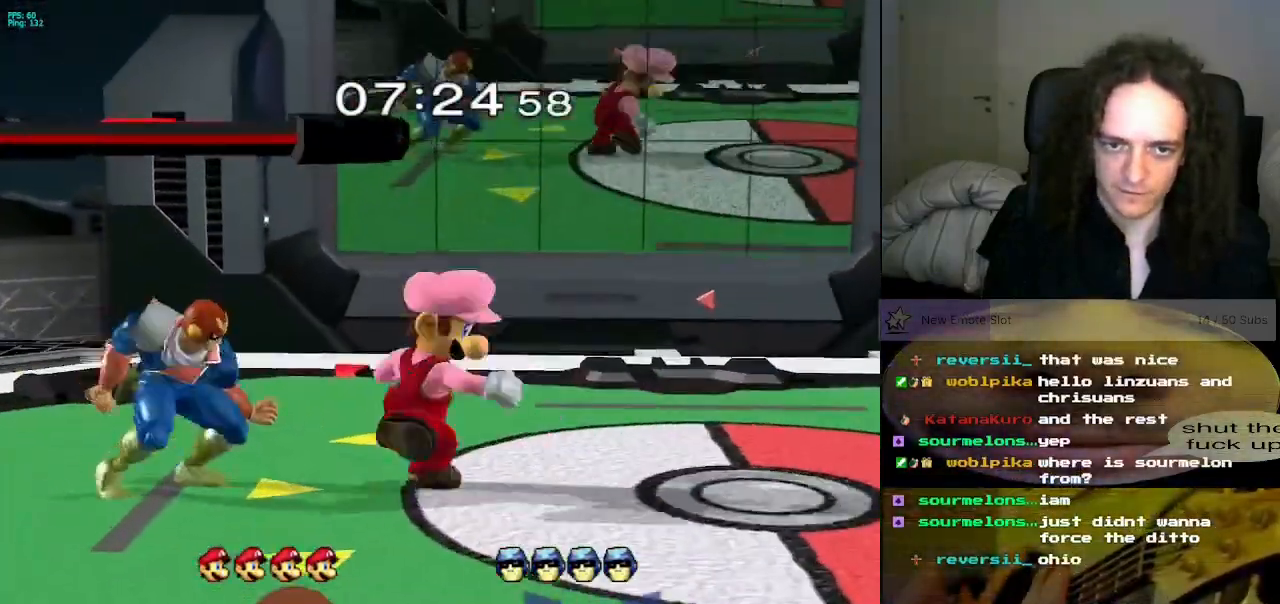
{"buttons": [], "left_stick": "center", "right_stick": "center", "events": [[151, "A", "up"], [201, "left_stick", "center"]]}
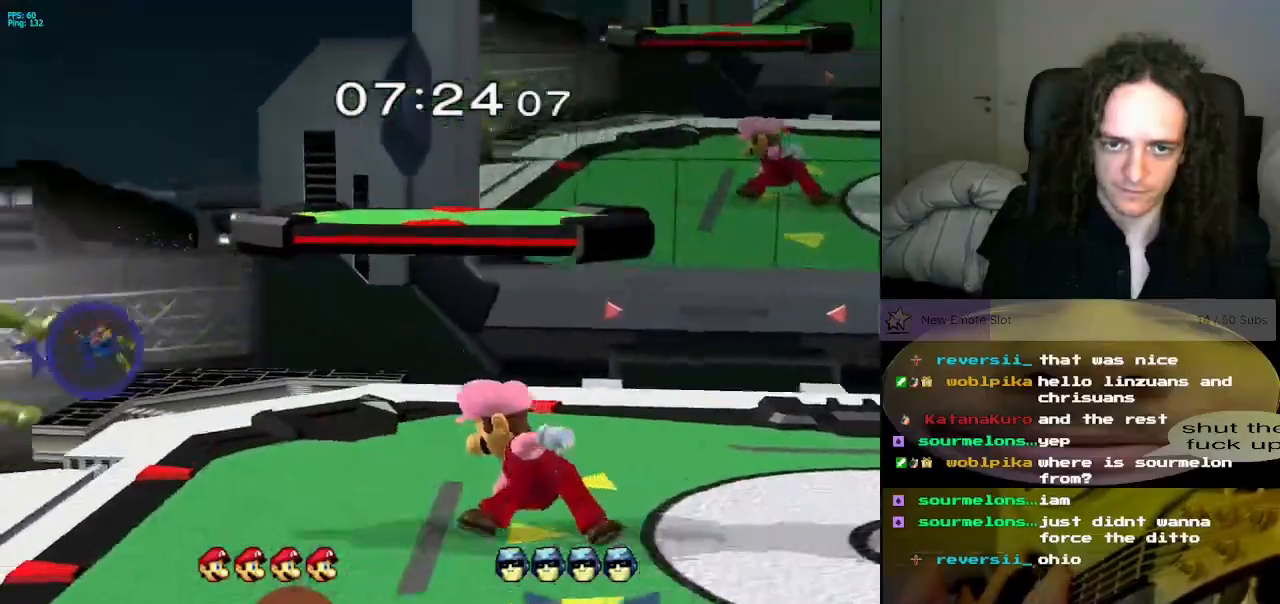
{"buttons": [], "left_stick": "center", "right_stick": "center", "events": [[284, "X", "down"], [317, "left_stick", "down-left"], [367, "R1", "down"], [484, "R1", "up"], [484, "X", "up"], [484, "left_stick", "center"]]}
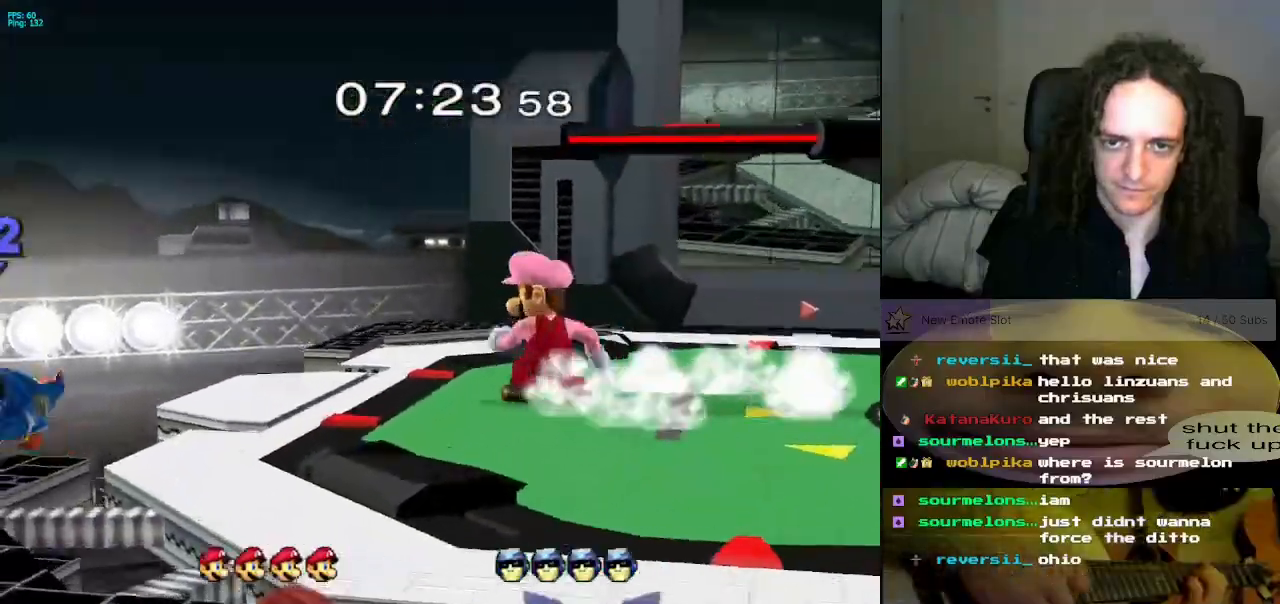
{"buttons": [], "left_stick": "center", "right_stick": "center", "events": [[417, "X", "down"], [467, "X", "up"]]}
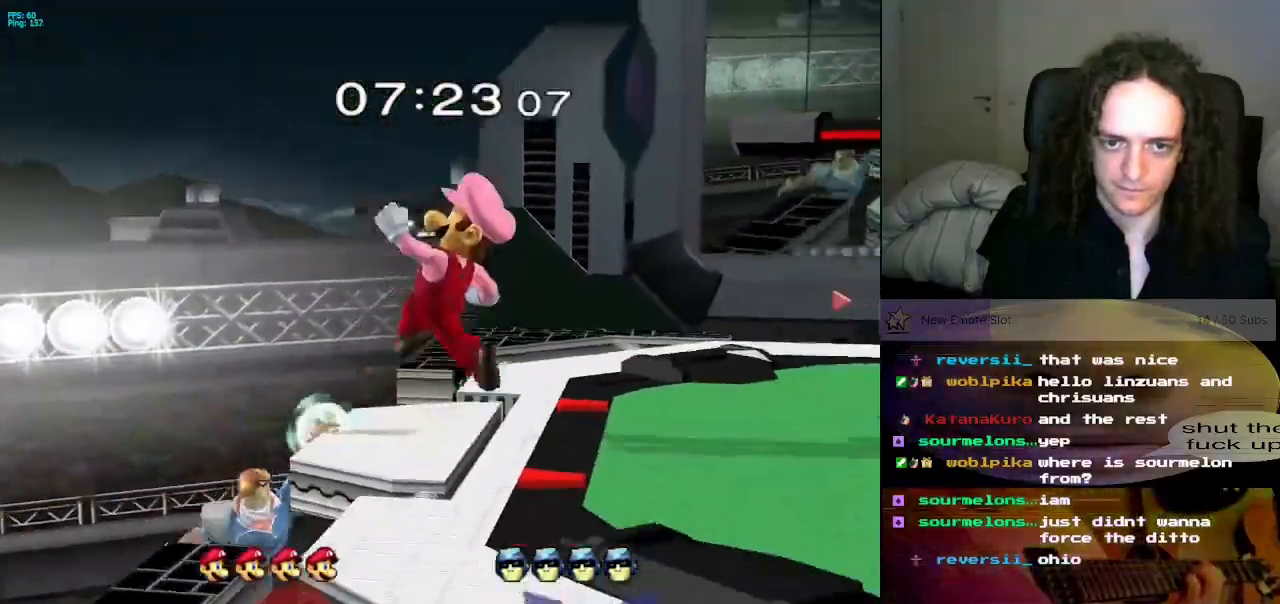
{"buttons": [], "left_stick": "right", "right_stick": "center", "events": [[83, "A", "down"], [200, "A", "up"], [234, "left_stick", "right"], [250, "Z", "down"], [317, "Z", "up"]]}
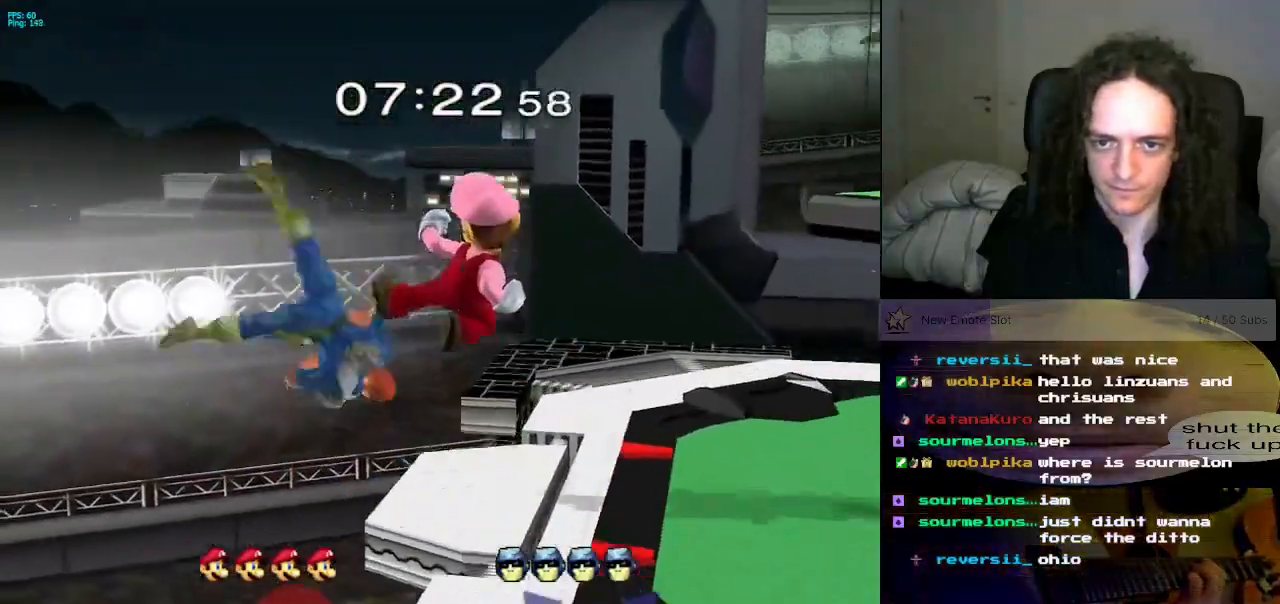
{"buttons": [], "left_stick": "center", "right_stick": "center", "events": [[300, "left_stick", "center"]]}
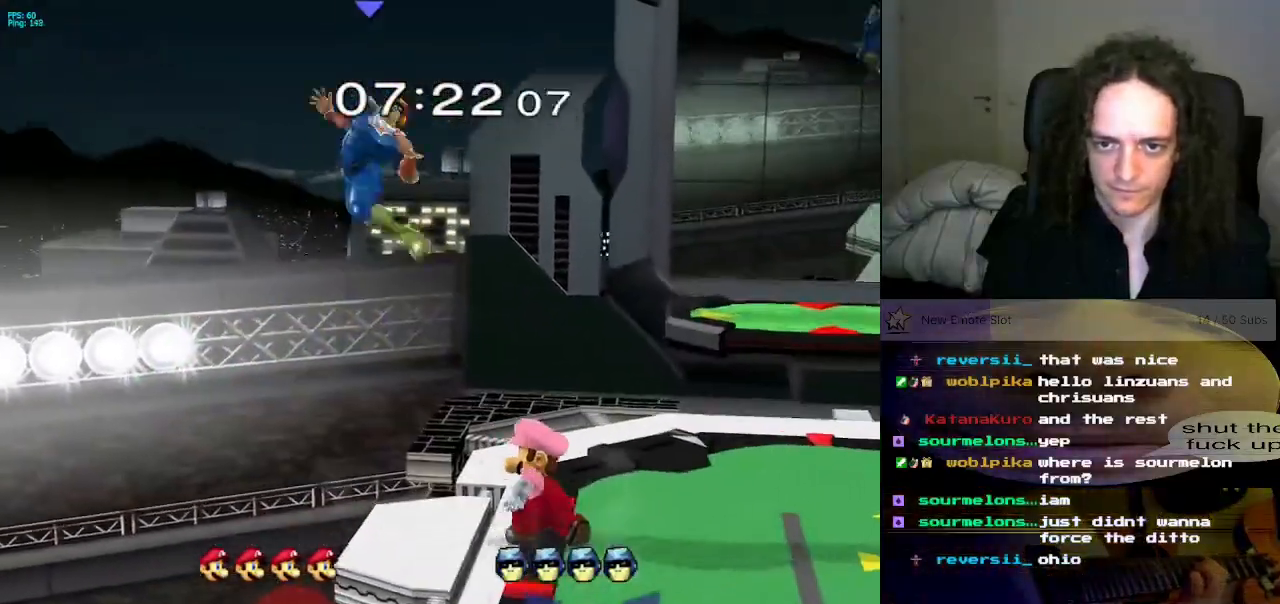
{"buttons": [], "left_stick": "up", "right_stick": "center", "events": [[250, "left_stick", "left"], [434, "left_stick", "up"]]}
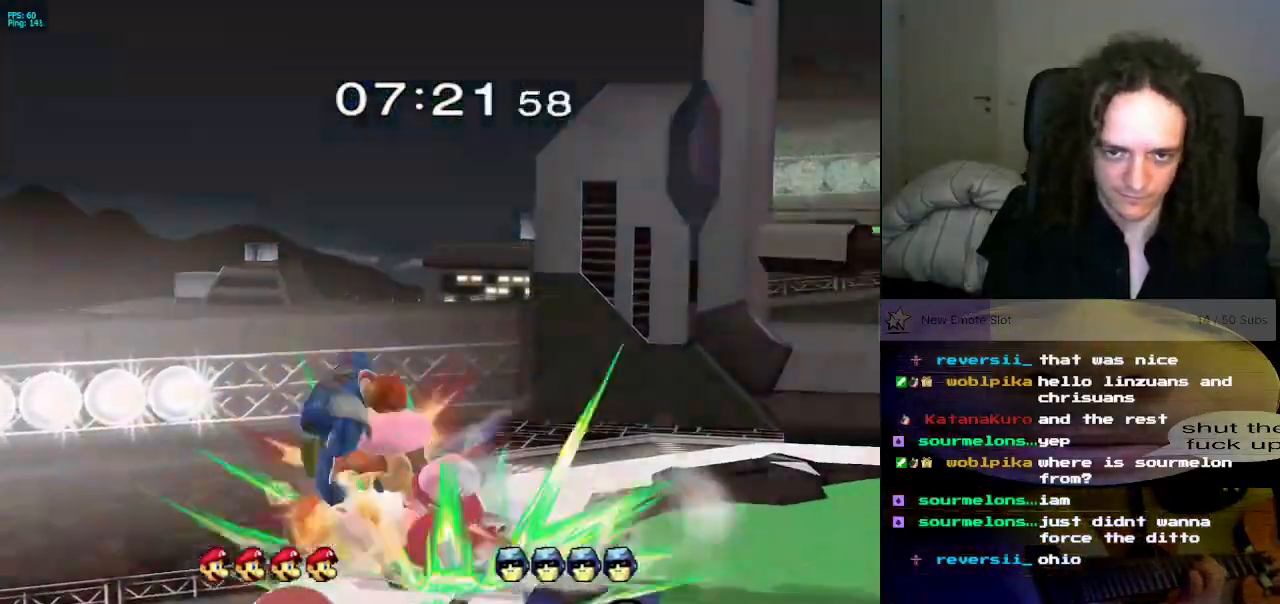
{"buttons": [], "left_stick": "left", "right_stick": "center", "events": [[33, "left_stick", "center"], [467, "left_stick", "left"]]}
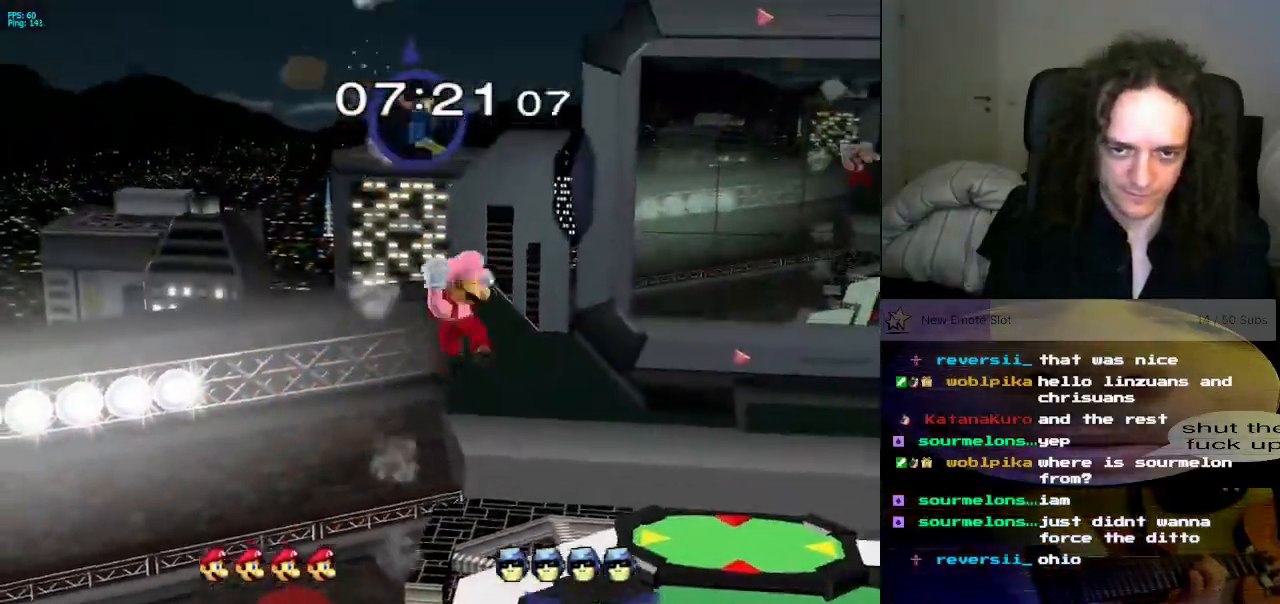
{"buttons": [], "left_stick": "left", "right_stick": "center", "events": []}
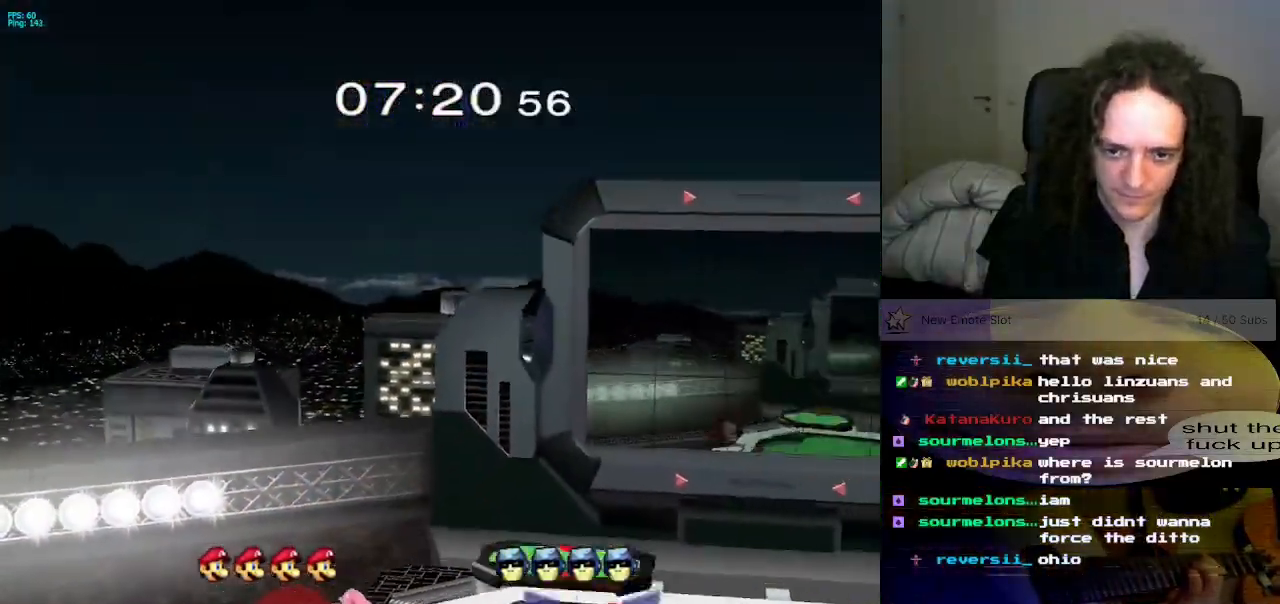
{"buttons": [], "left_stick": "left", "right_stick": "center", "events": []}
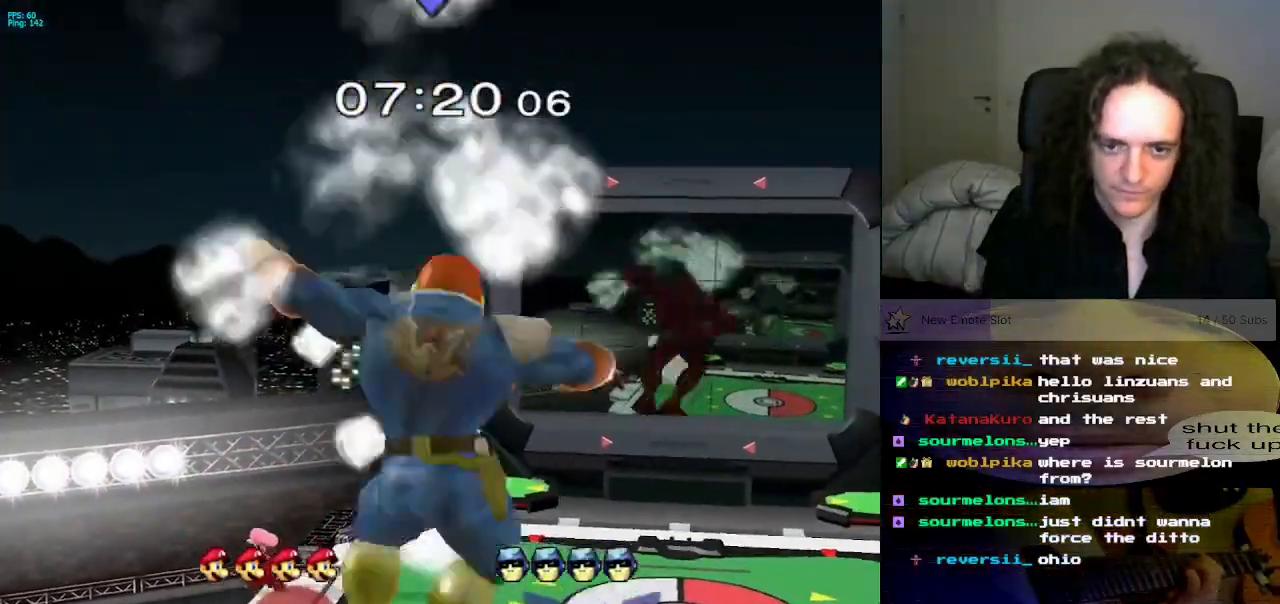
{"buttons": [], "left_stick": "right", "right_stick": "center", "events": [[83, "left_stick", "center"], [317, "left_stick", "right"]]}
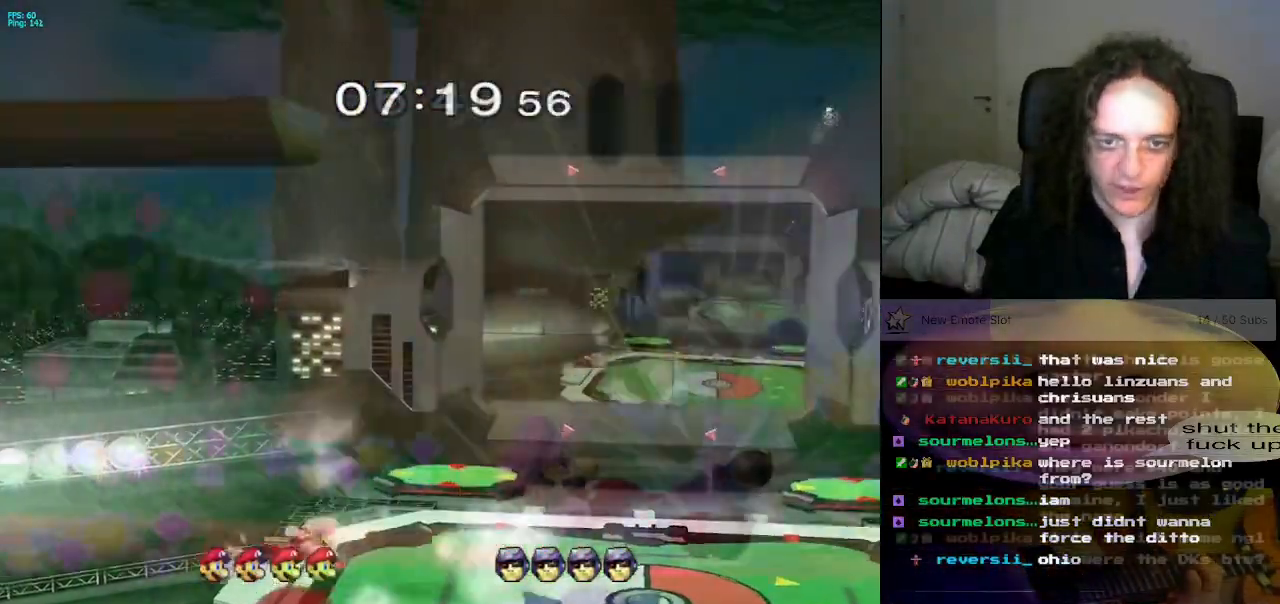
{"buttons": [], "left_stick": "center", "right_stick": "center", "events": [[116, "X", "down"], [266, "X", "up"], [333, "left_stick", "center"]]}
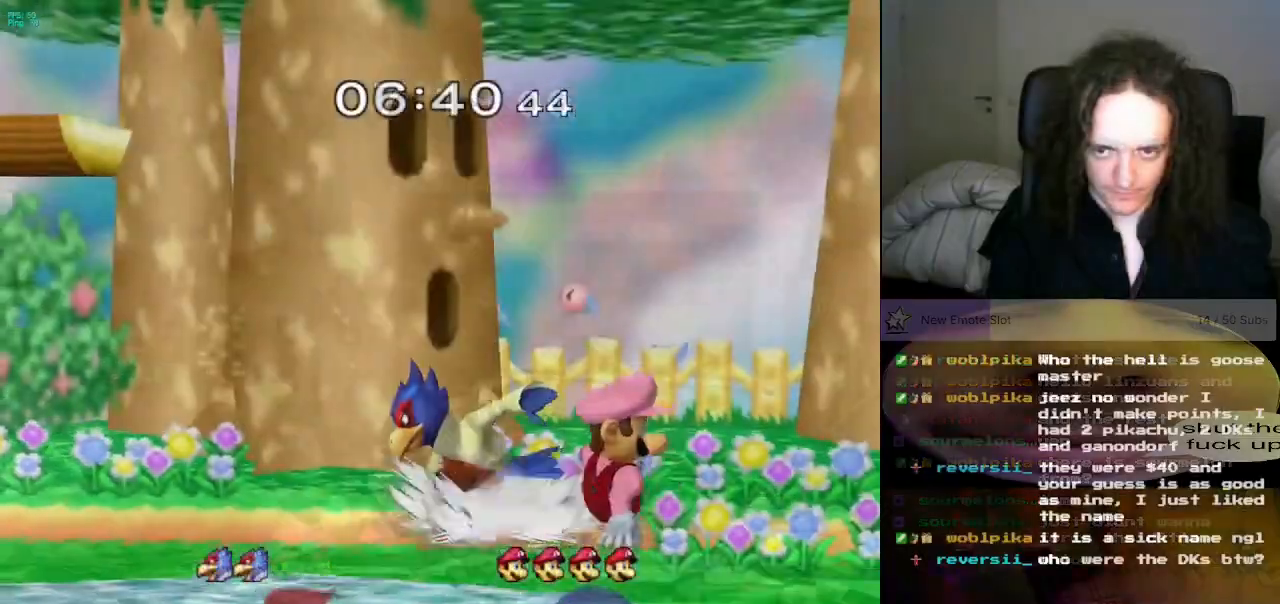
{"buttons": [], "left_stick": "center", "right_stick": "center", "events": [[50, "left_stick", "left"], [67, "A", "down"], [234, "left_stick", "center"], [384, "A", "up"]]}
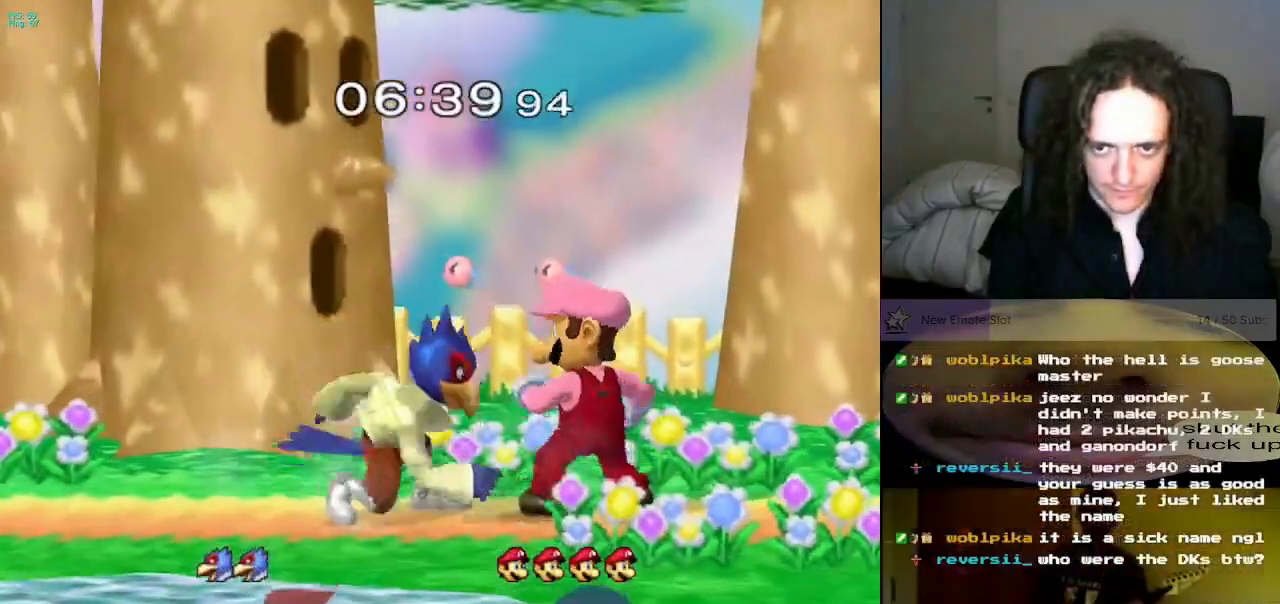
{"buttons": [], "left_stick": "center", "right_stick": "center", "events": [[17, "A", "down"], [151, "A", "up"], [351, "Z", "down"], [451, "Z", "up"]]}
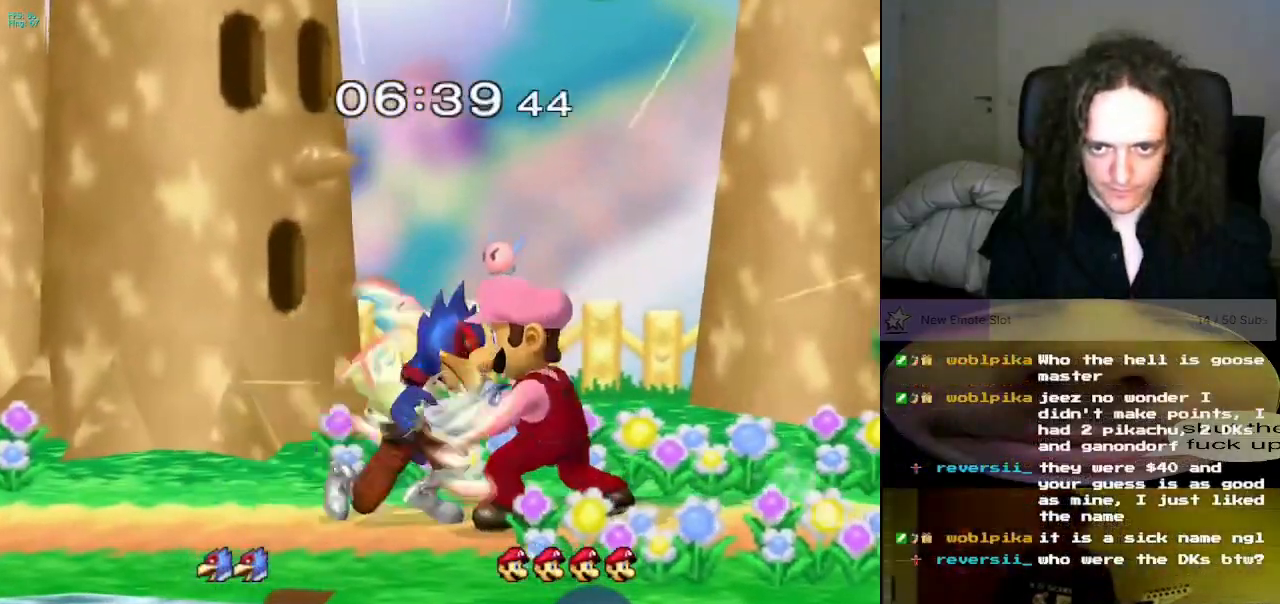
{"buttons": ["A"], "left_stick": "center", "right_stick": "center", "events": [[50, "left_stick", "up"], [150, "left_stick", "center"], [184, "A", "down"], [384, "A", "up"], [484, "A", "down"]]}
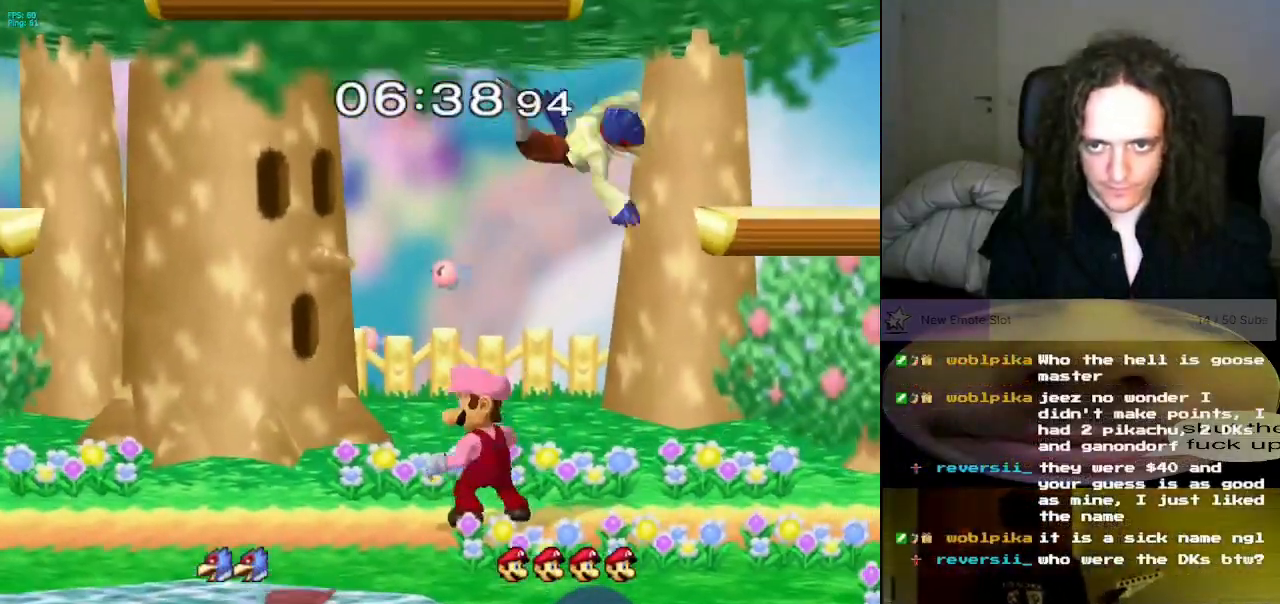
{"buttons": [], "left_stick": "center", "right_stick": "center", "events": [[83, "A", "up"], [150, "left_stick", "right"], [183, "X", "down"], [200, "Z", "down"], [216, "left_stick", "center"], [300, "X", "up"], [300, "Z", "up"], [417, "left_stick", "up"], [483, "left_stick", "center"]]}
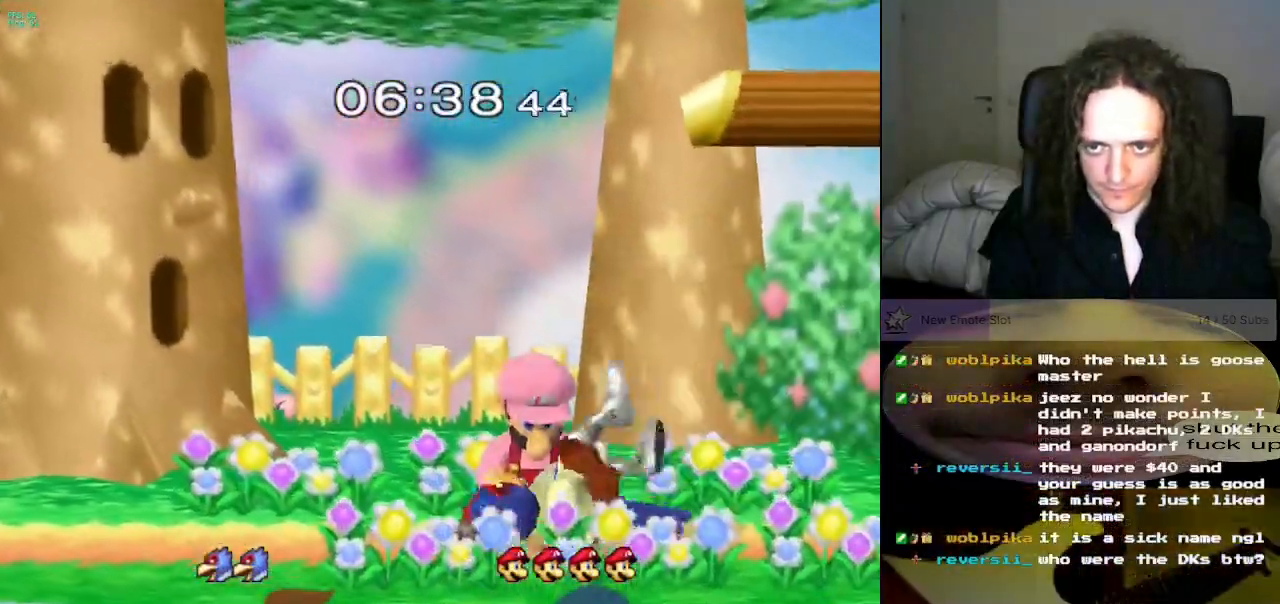
{"buttons": [], "left_stick": "left", "right_stick": "center", "events": [[484, "left_stick", "left"]]}
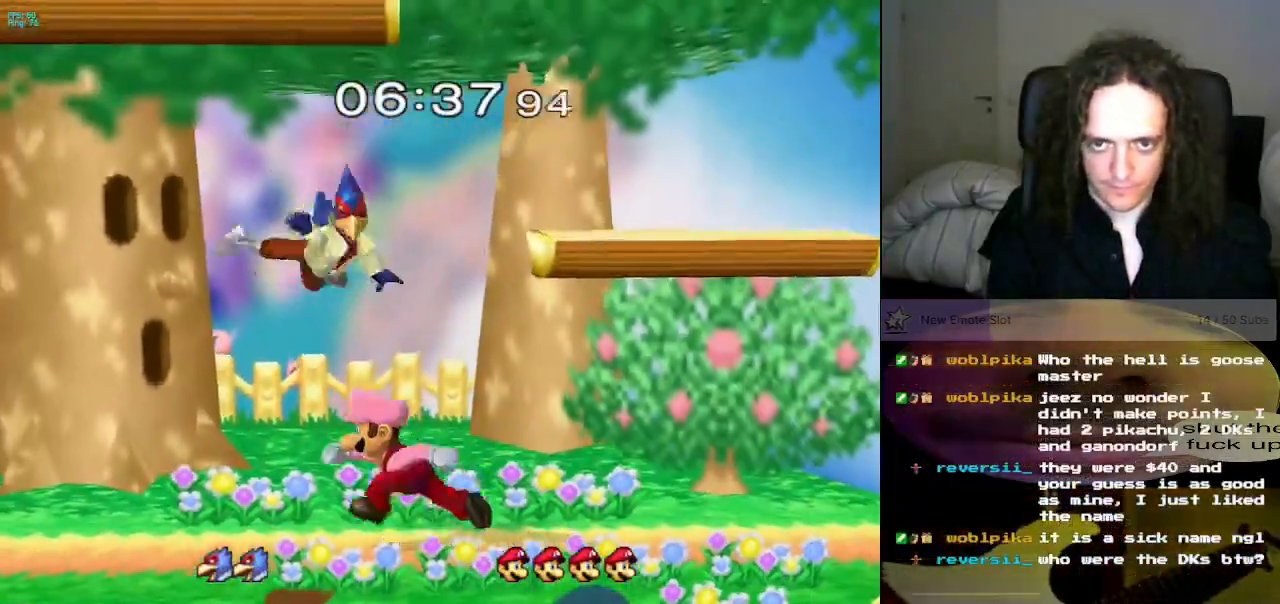
{"buttons": ["A"], "left_stick": "center", "right_stick": "center", "events": [[34, "X", "down"], [51, "Z", "down"], [101, "left_stick", "center"], [201, "X", "up"], [201, "Z", "up"], [301, "left_stick", "up"], [384, "left_stick", "center"], [418, "A", "down"]]}
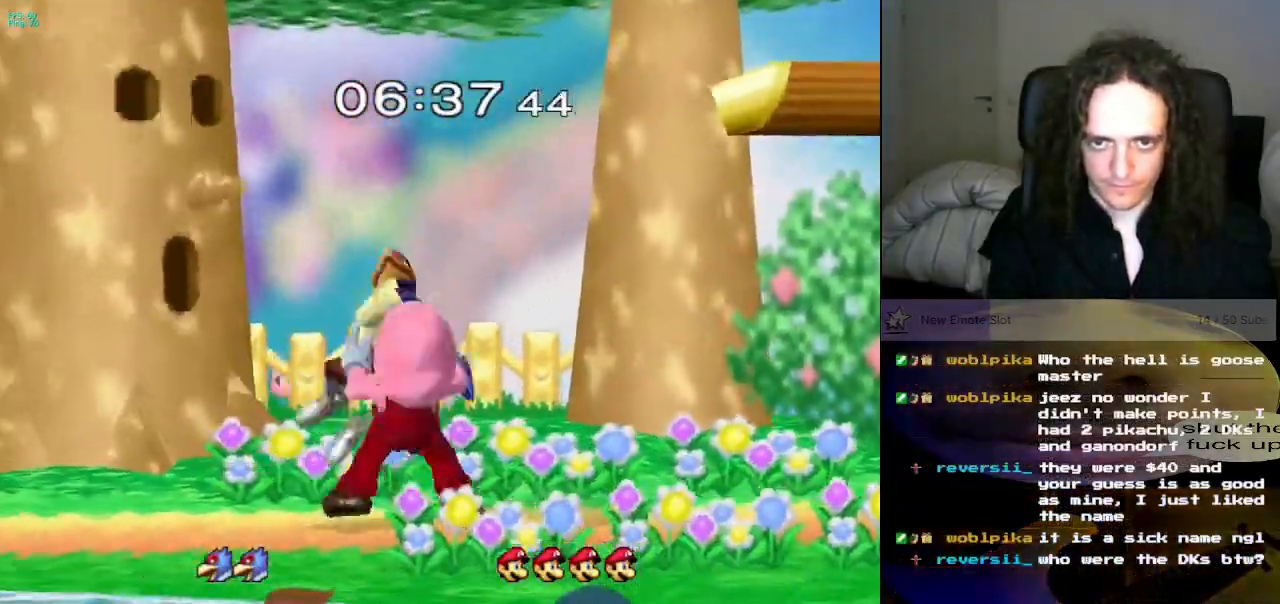
{"buttons": [], "left_stick": "center", "right_stick": "center", "events": [[33, "A", "up"], [367, "left_stick", "right"], [501, "left_stick", "center"]]}
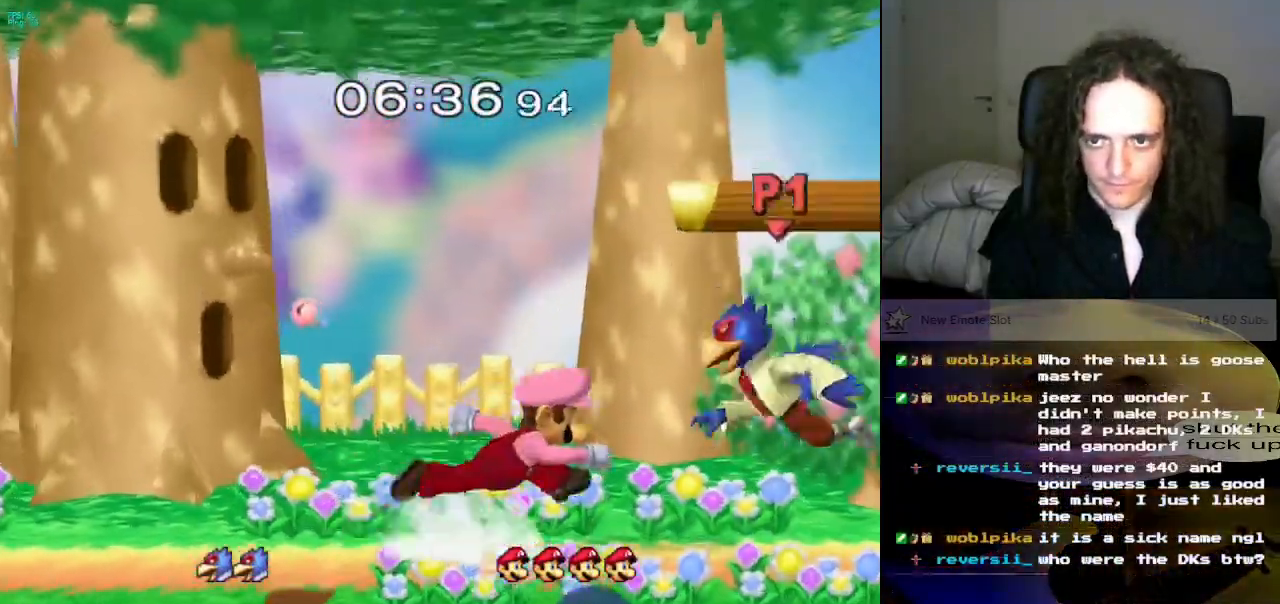
{"buttons": [], "left_stick": "down", "right_stick": "down", "events": [[400, "left_stick", "down"], [400, "right_stick", "down"]]}
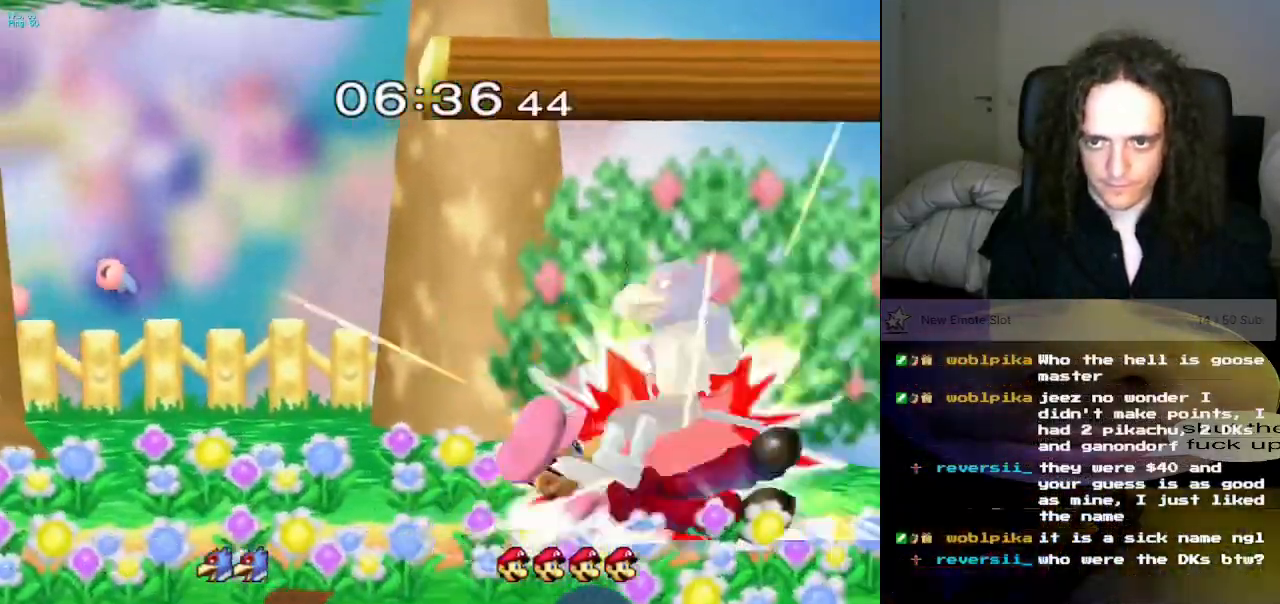
{"buttons": [], "left_stick": "center", "right_stick": "center", "events": [[67, "right_stick", "center"], [184, "left_stick", "center"]]}
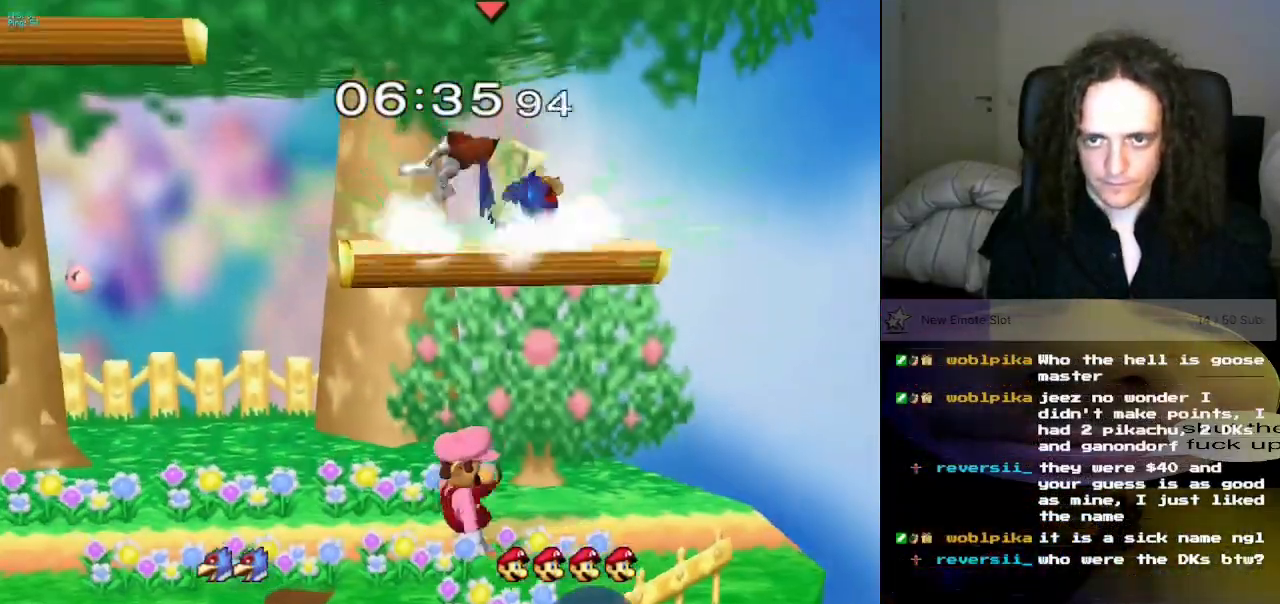
{"buttons": ["X"], "left_stick": "center", "right_stick": "center", "events": [[484, "X", "down"]]}
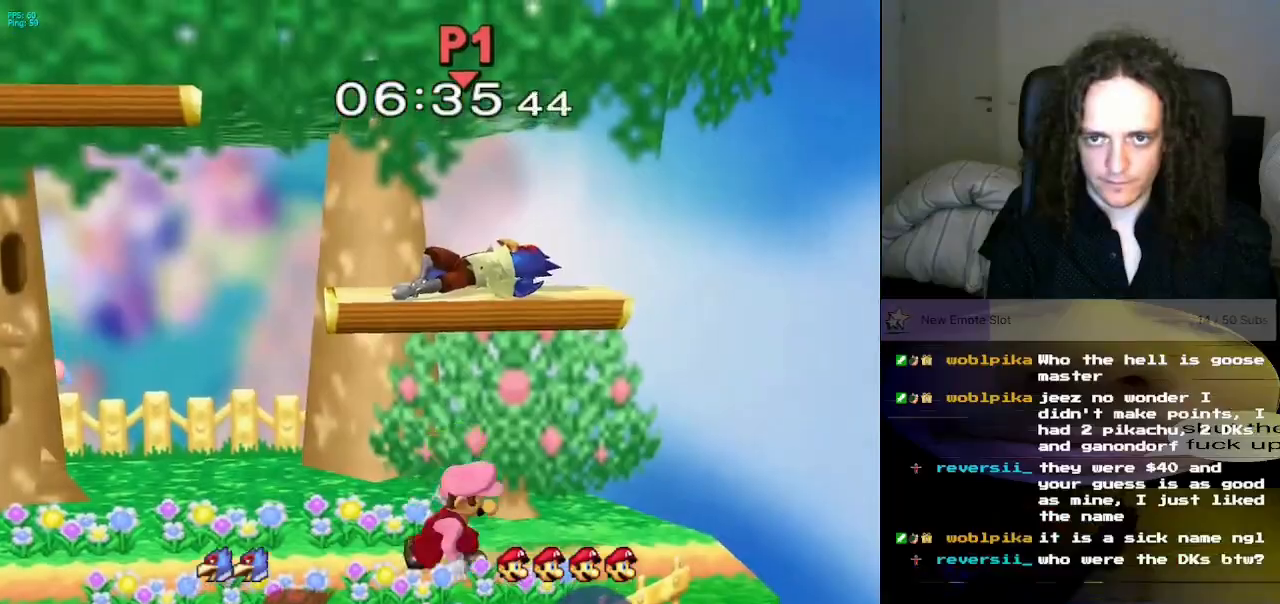
{"buttons": [], "left_stick": "down", "right_stick": "center", "events": [[33, "X", "up"], [484, "left_stick", "down"]]}
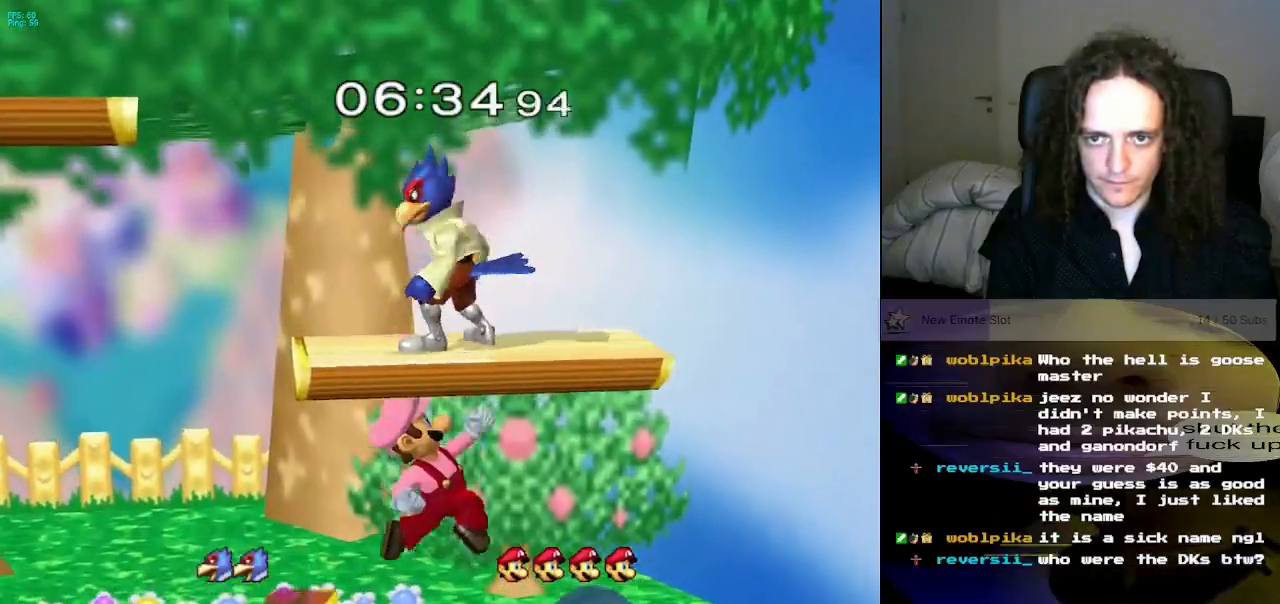
{"buttons": [], "left_stick": "up-left", "right_stick": "center", "events": [[133, "X", "down"], [150, "left_stick", "up"], [216, "A", "down"], [300, "A", "up"], [316, "X", "up"], [383, "left_stick", "up-left"]]}
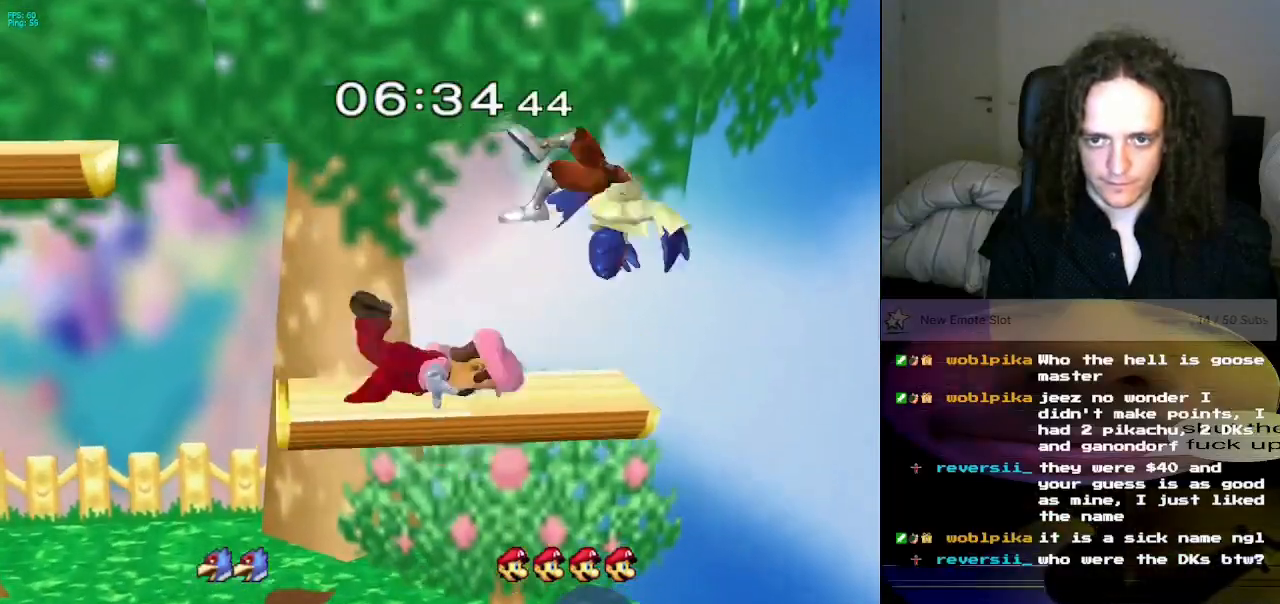
{"buttons": [], "left_stick": "left", "right_stick": "center", "events": [[83, "left_stick", "center"], [350, "left_stick", "left"], [400, "A", "down"], [484, "A", "up"]]}
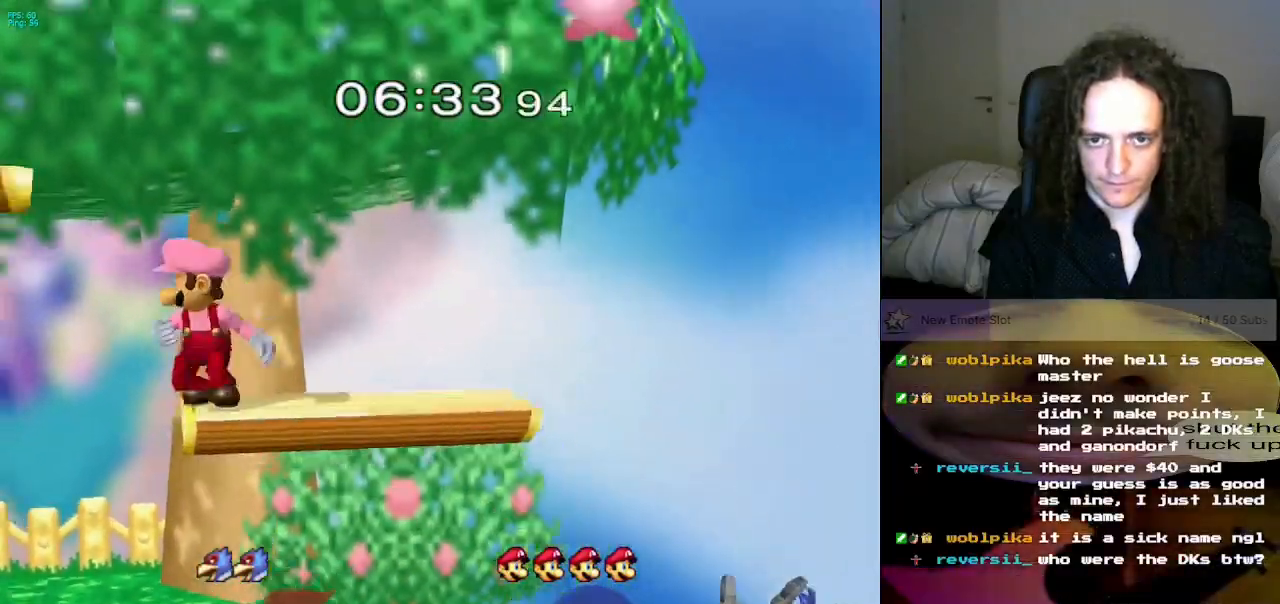
{"buttons": [], "left_stick": "right", "right_stick": "center", "events": [[284, "left_stick", "down"], [418, "left_stick", "right"]]}
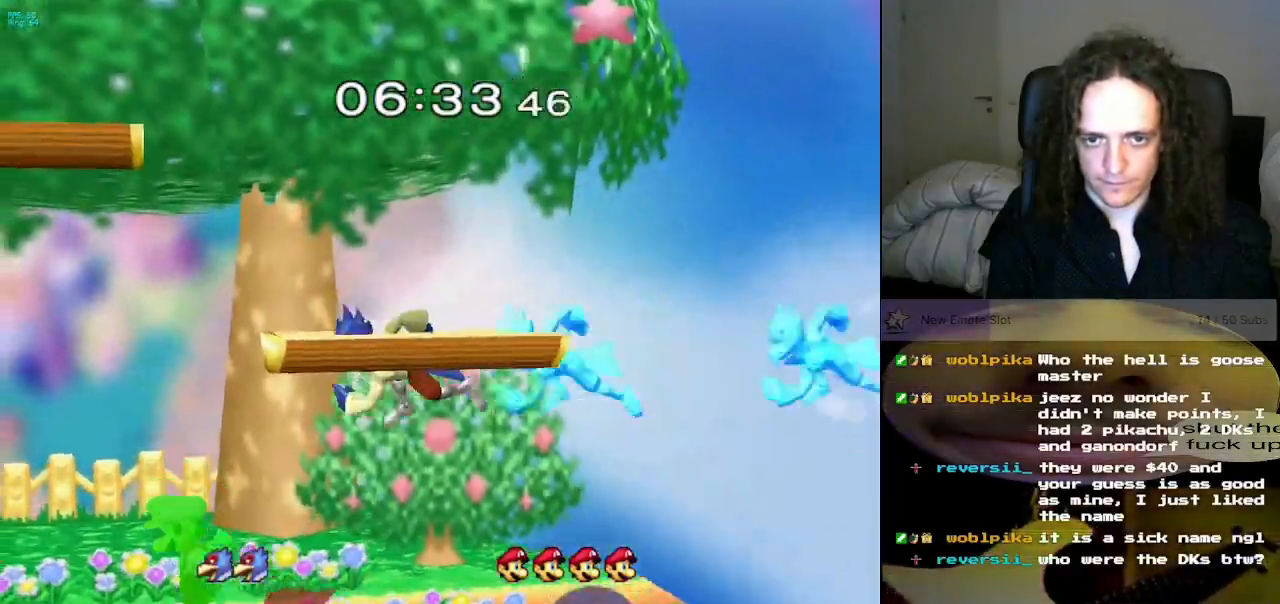
{"buttons": [], "left_stick": "left", "right_stick": "center", "events": [[217, "left_stick", "center"], [417, "left_stick", "left"]]}